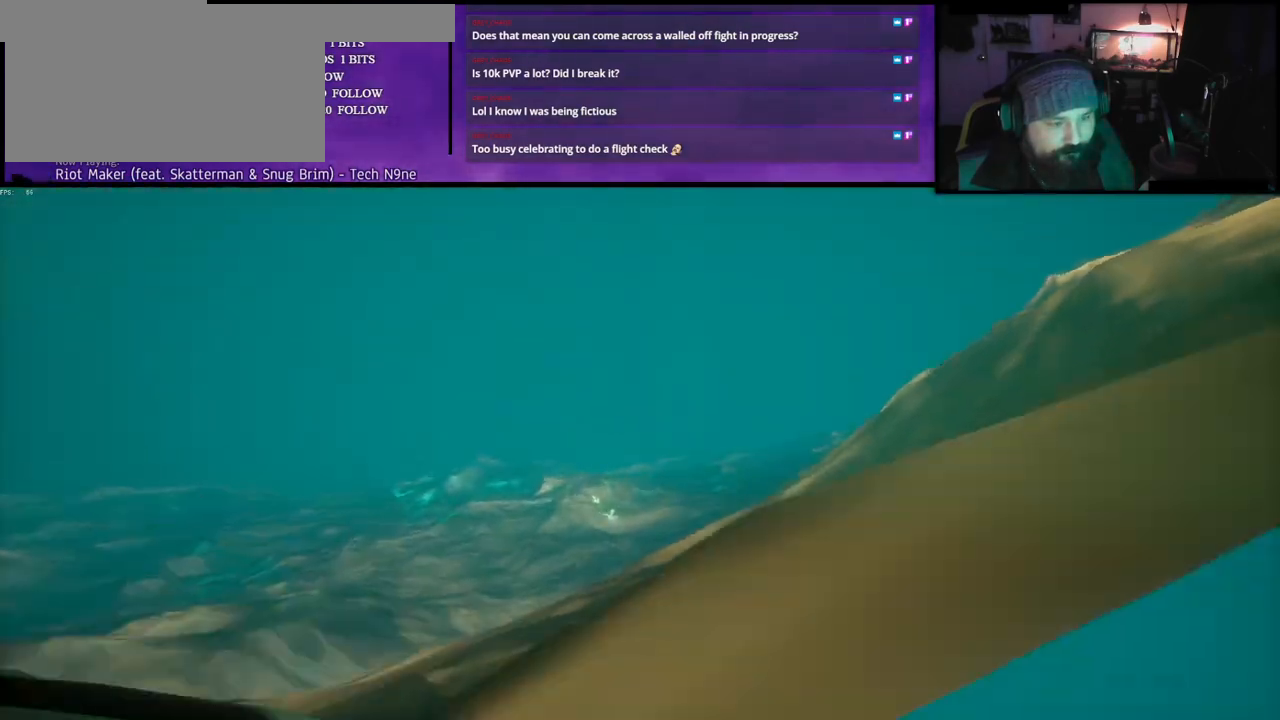
Gameplay with keyboard; each line is a JSON object with the keys held at the frame after it. "events" lists presses ("down") and releases ("up") of "a", "c", "caps_lock", "d", "e", "f", "q", "r", "s", "shift", "space", "w", "x" and "z" between this image and that frame as [ms after this image, input, new state], when the widget could be followed in between. No other keys are recorded. Mouse input is not recorded.
{"keys": ["space", "w"], "events": [[367, "space", "down"]]}
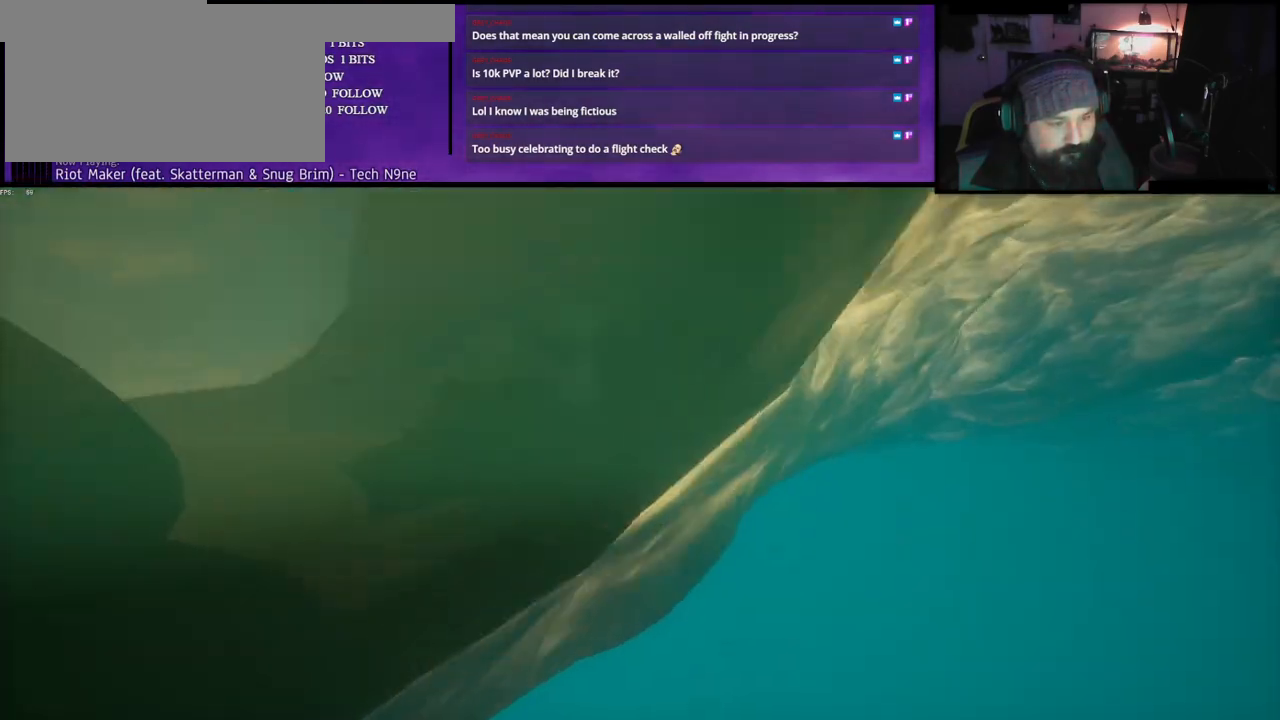
{"keys": ["space", "w"], "events": []}
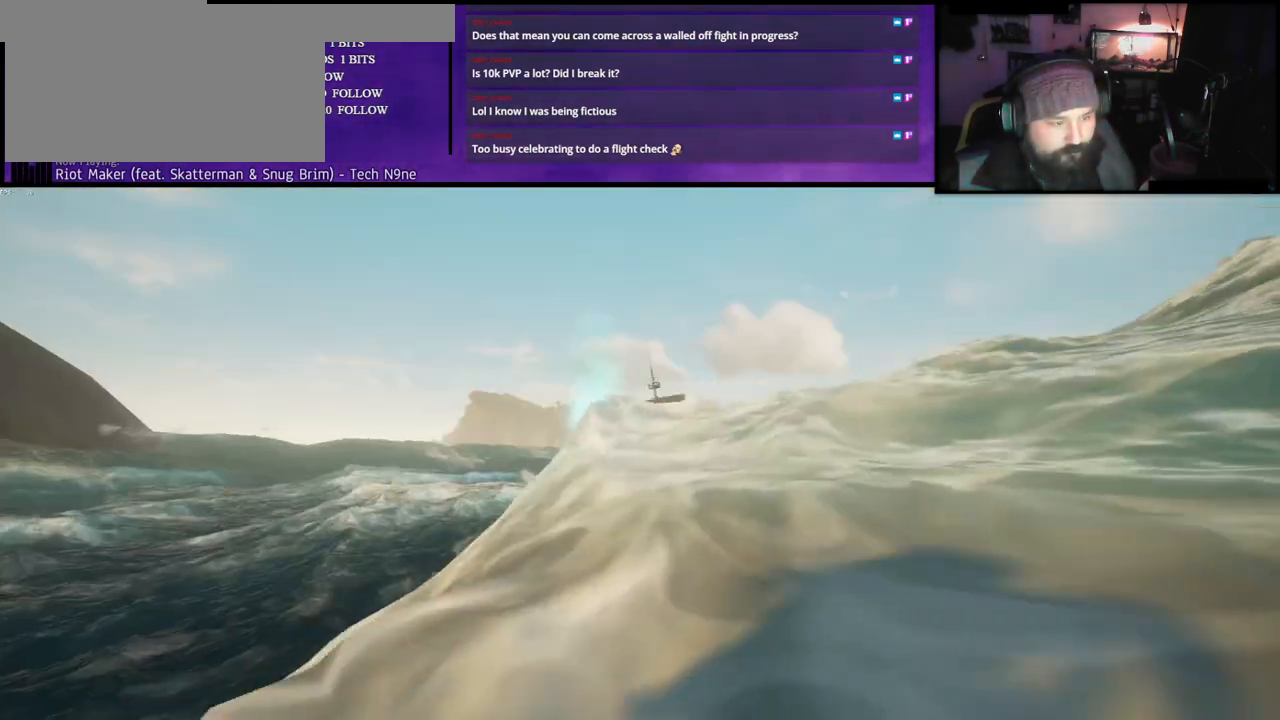
{"keys": ["w"], "events": [[250, "space", "up"]]}
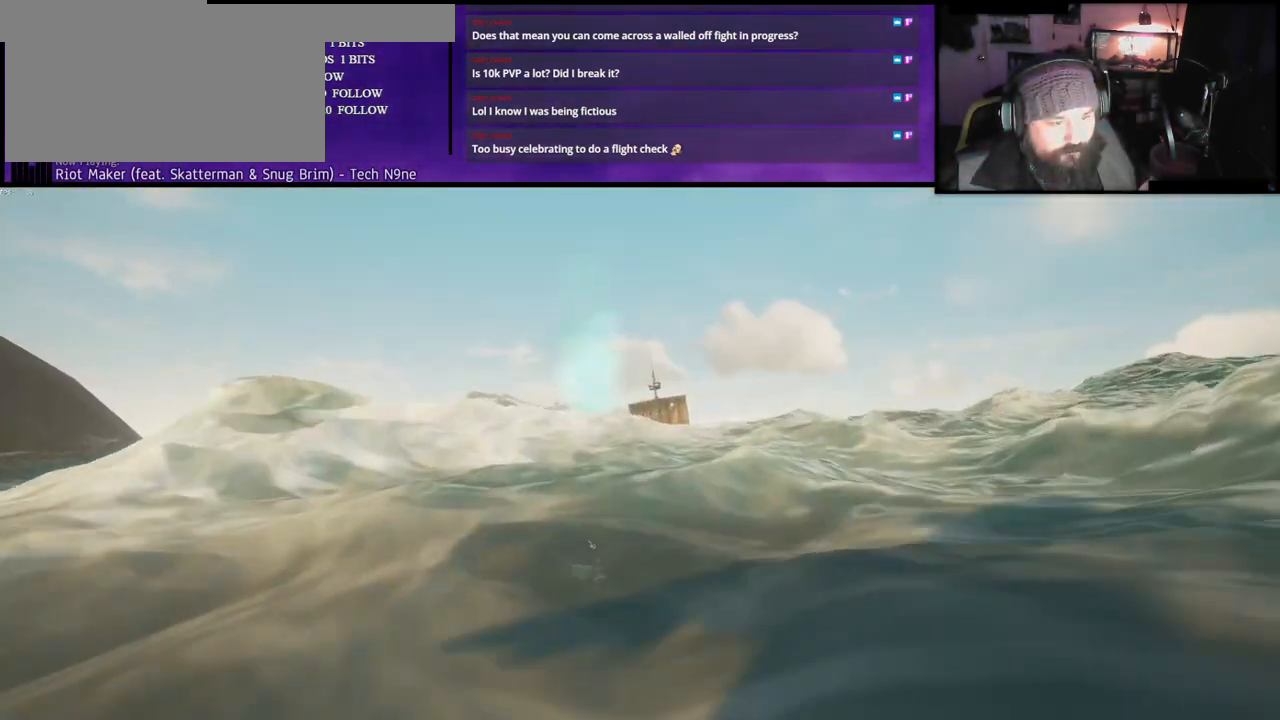
{"keys": ["w"], "events": []}
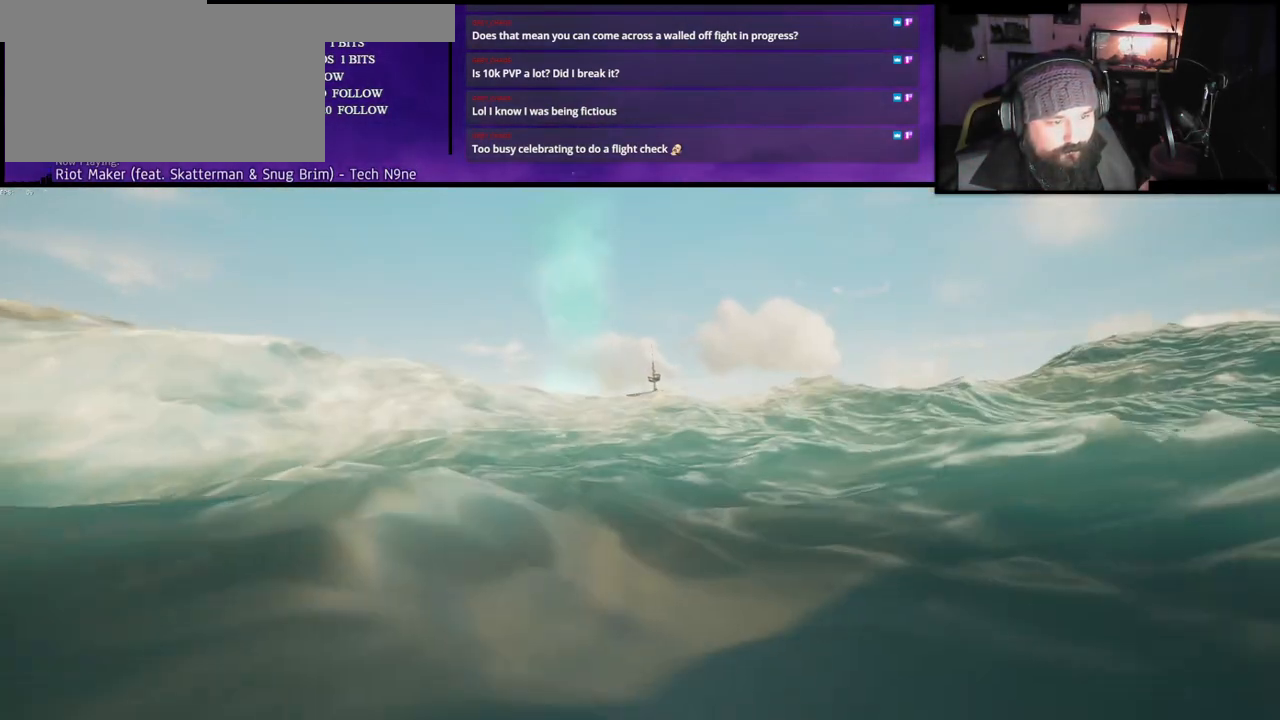
{"keys": ["space", "w"], "events": [[133, "space", "down"]]}
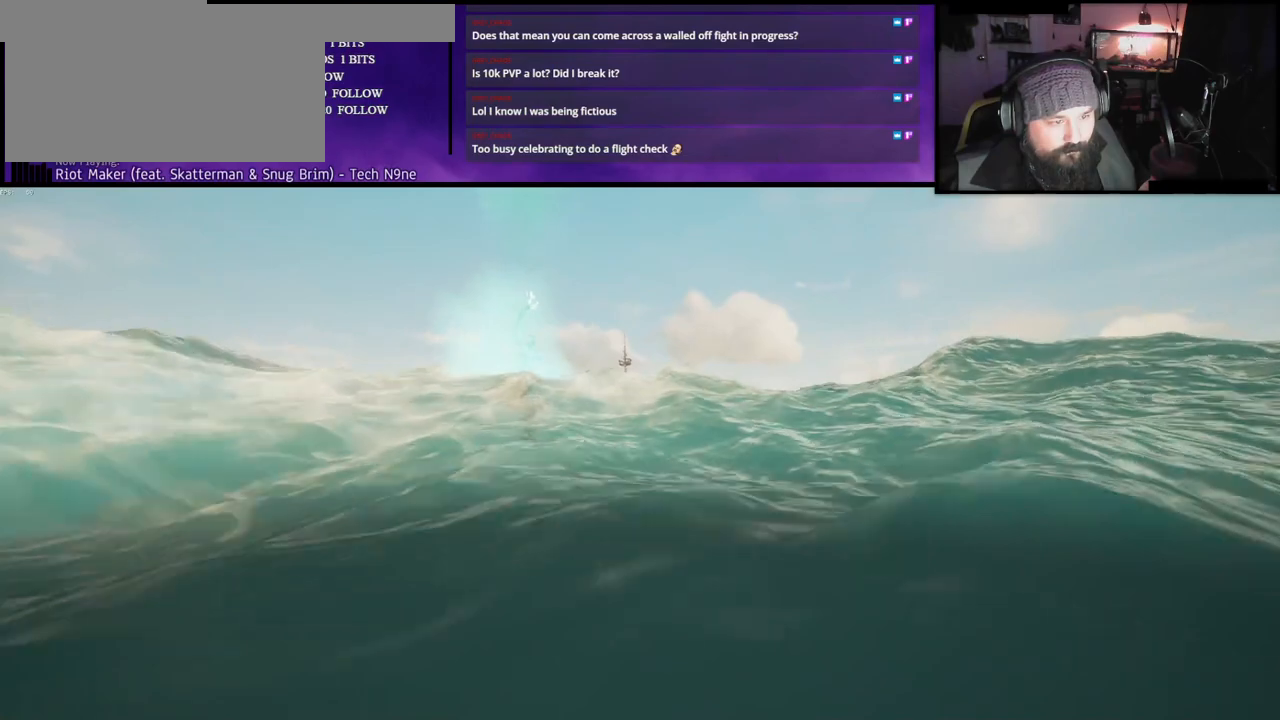
{"keys": ["w"], "events": [[83, "space", "up"]]}
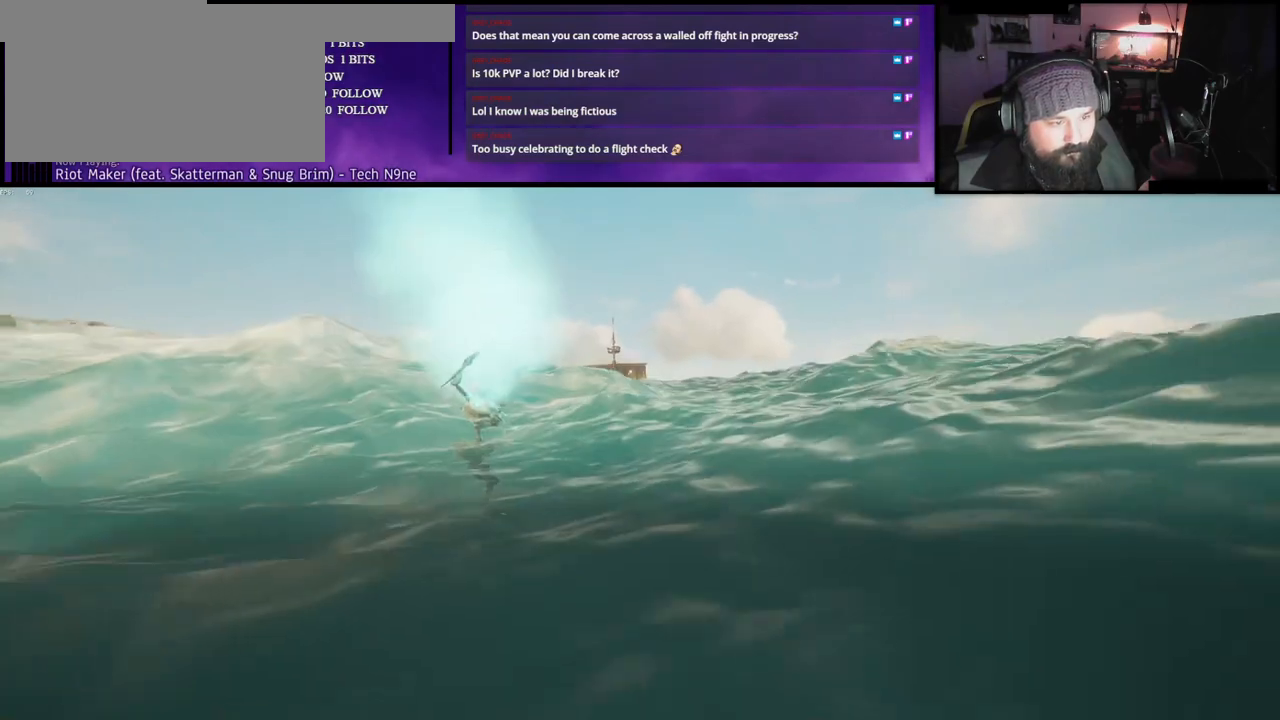
{"keys": ["w"], "events": []}
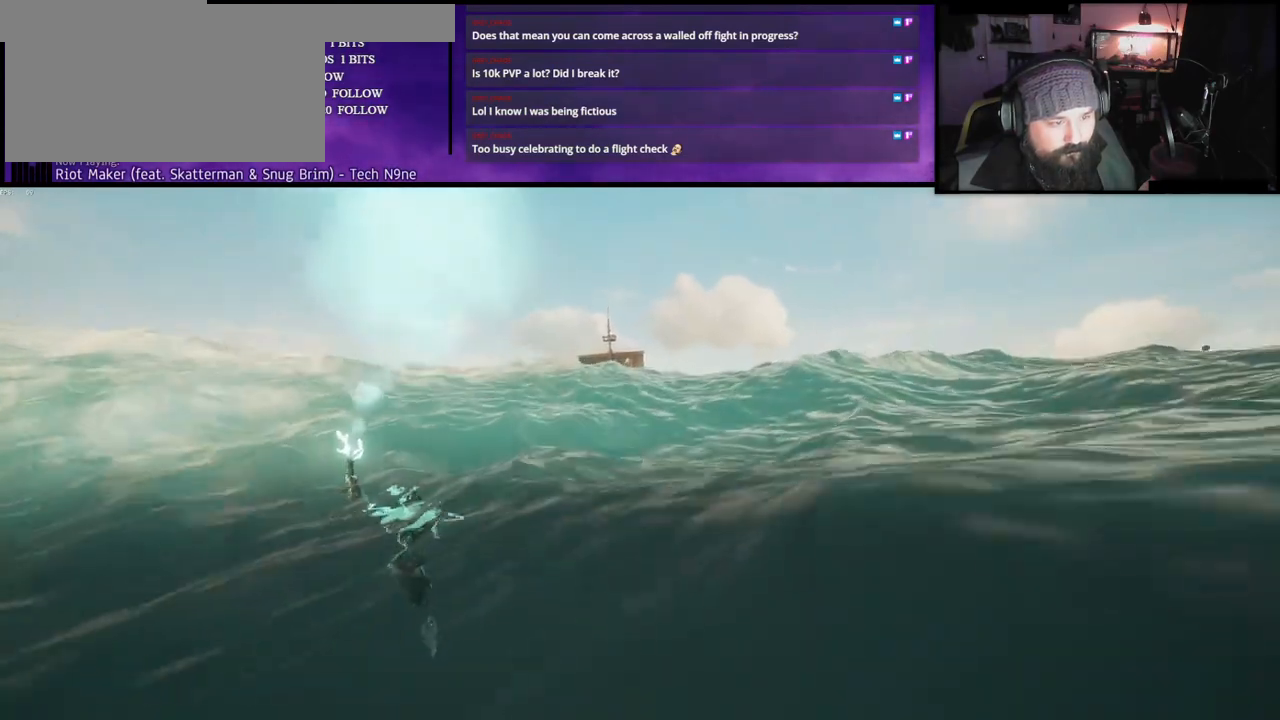
{"keys": ["w"], "events": []}
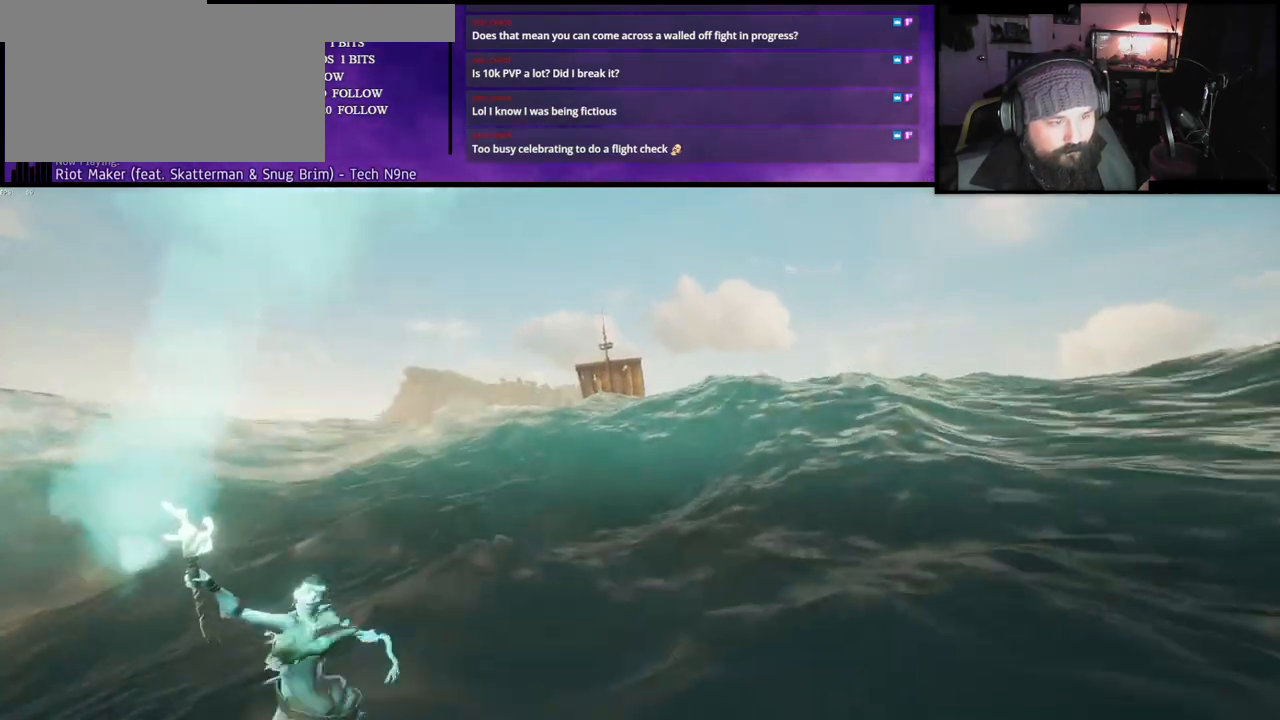
{"keys": ["w"], "events": []}
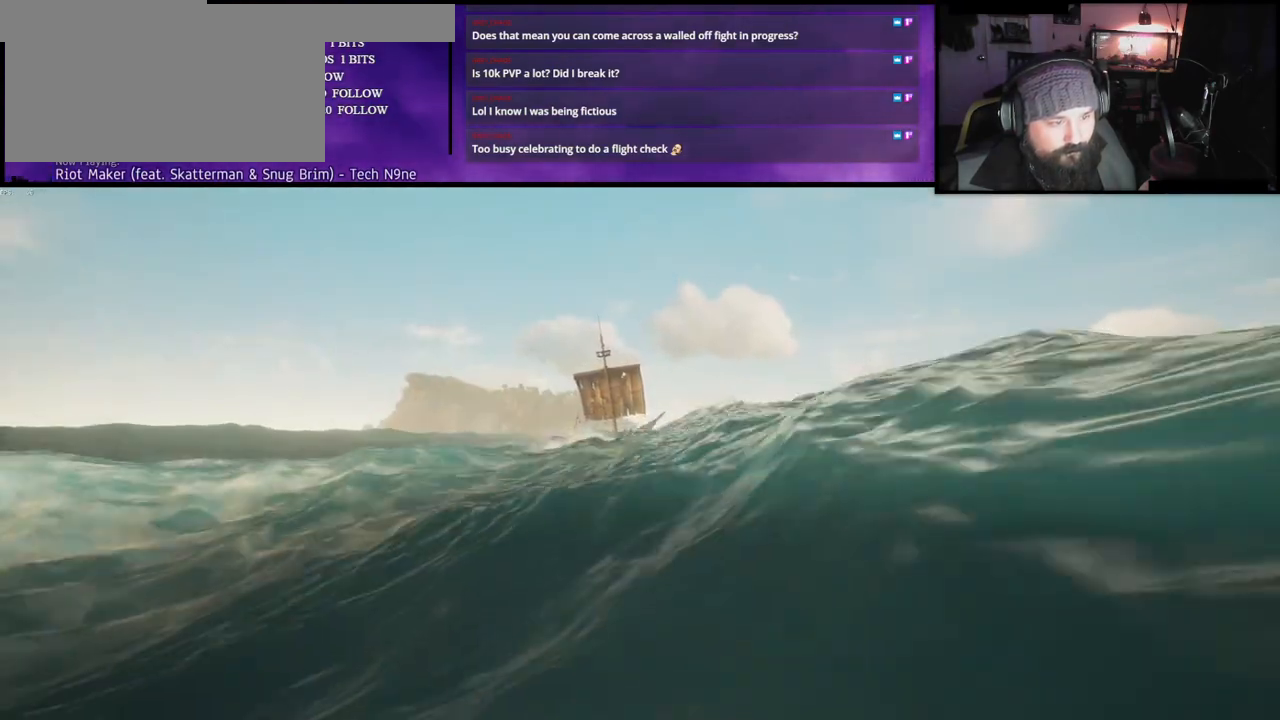
{"keys": ["w"], "events": []}
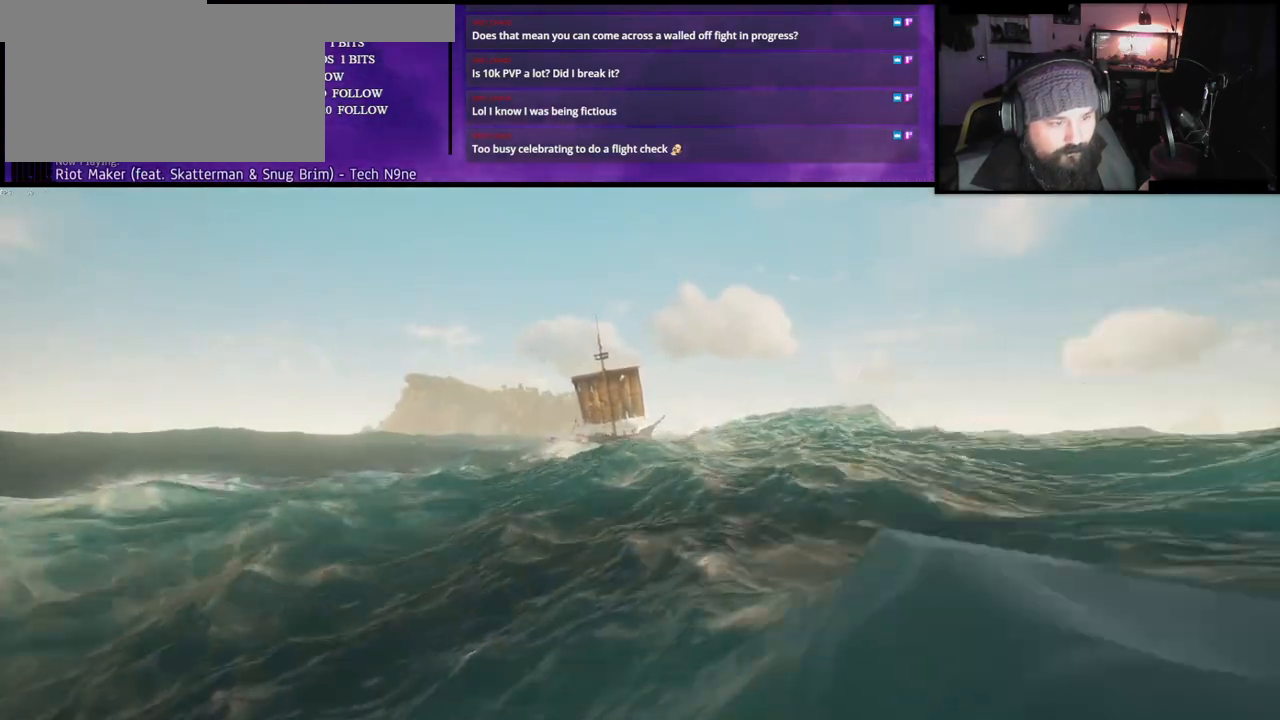
{"keys": ["w"], "events": []}
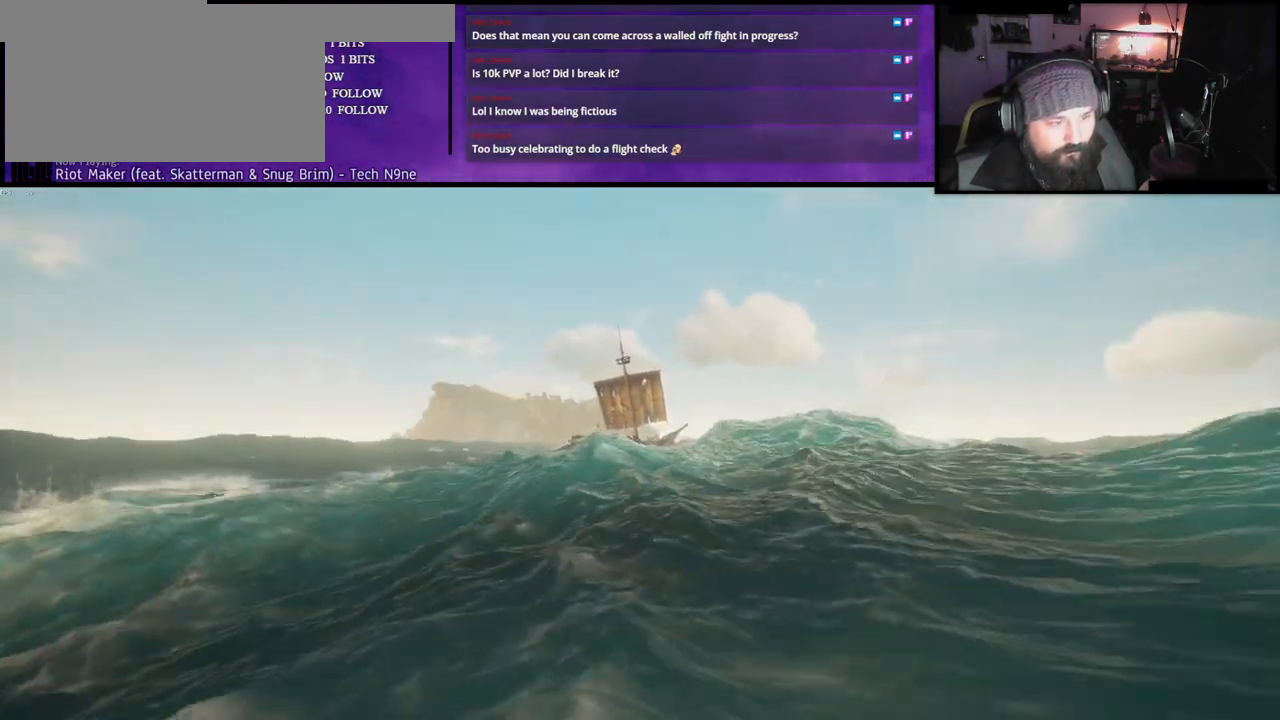
{"keys": ["w"], "events": []}
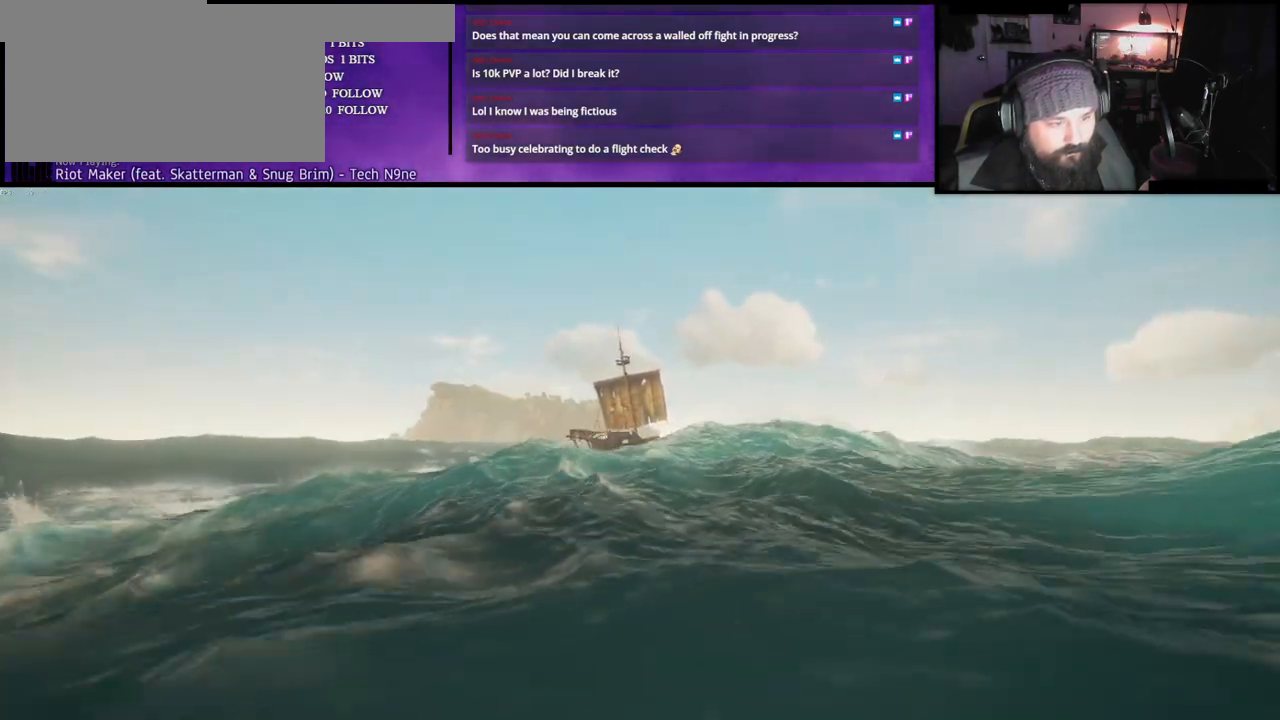
{"keys": ["w"], "events": []}
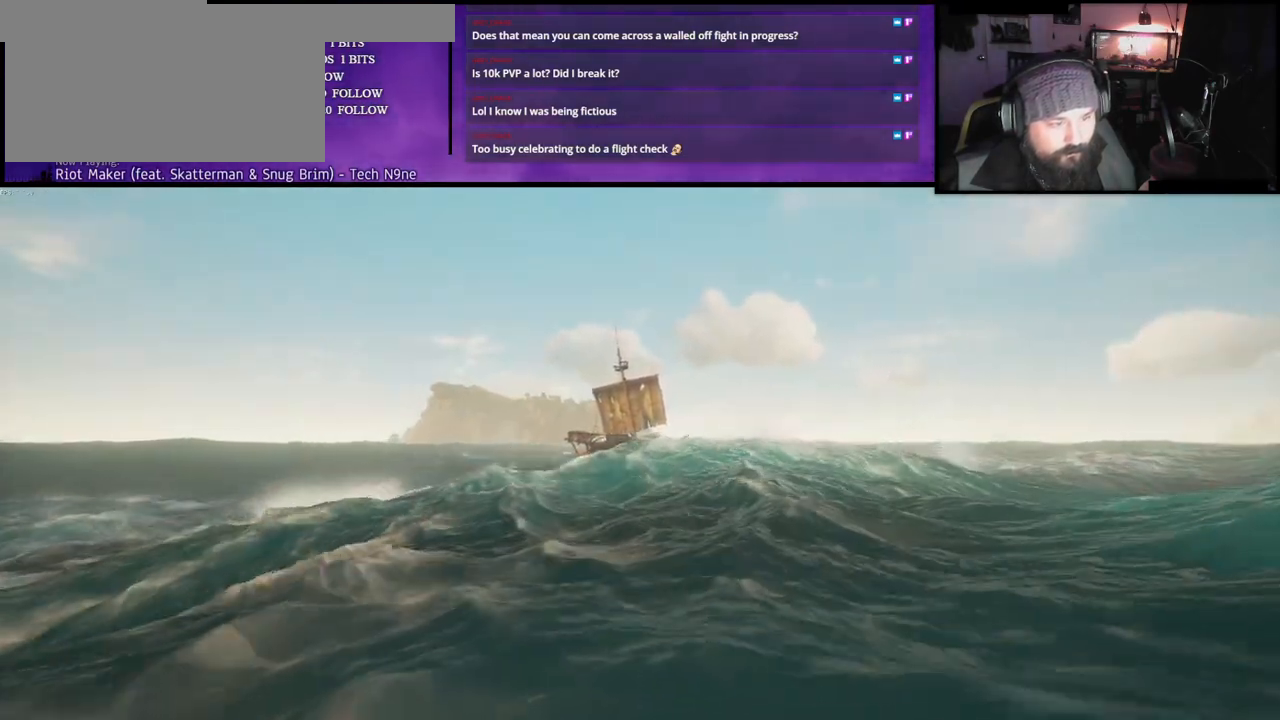
{"keys": ["w"], "events": []}
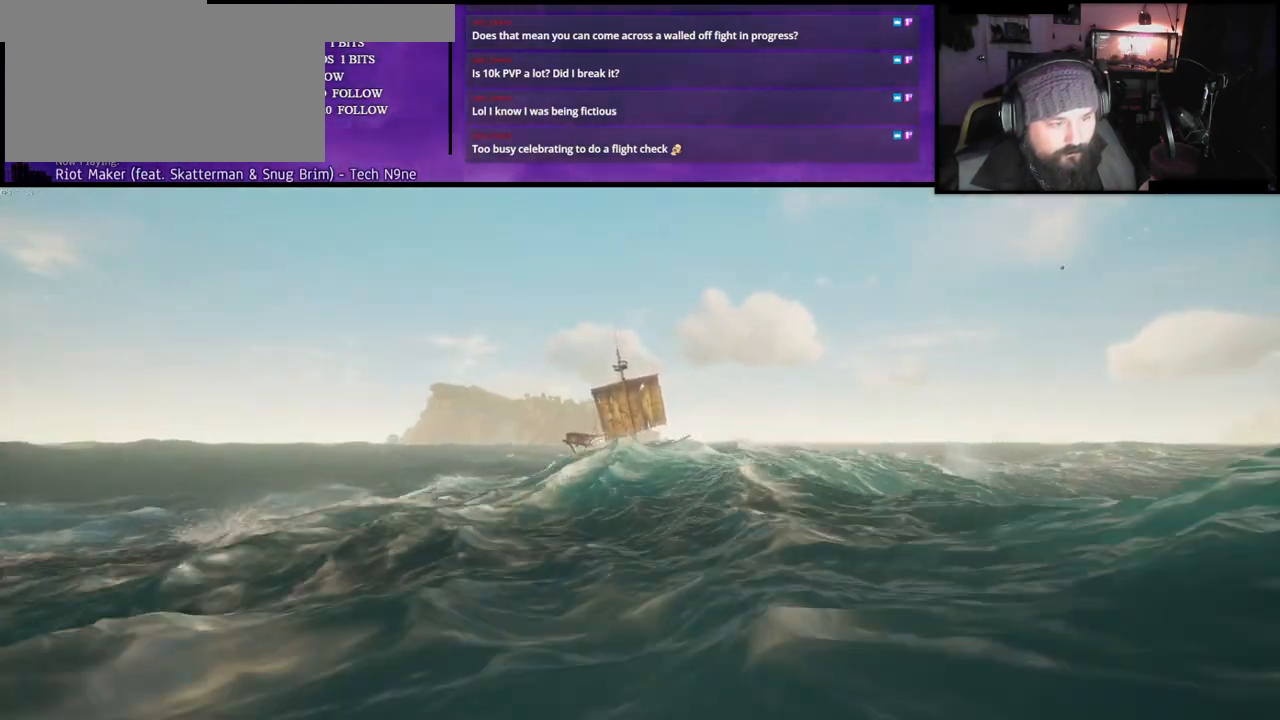
{"keys": ["w"], "events": []}
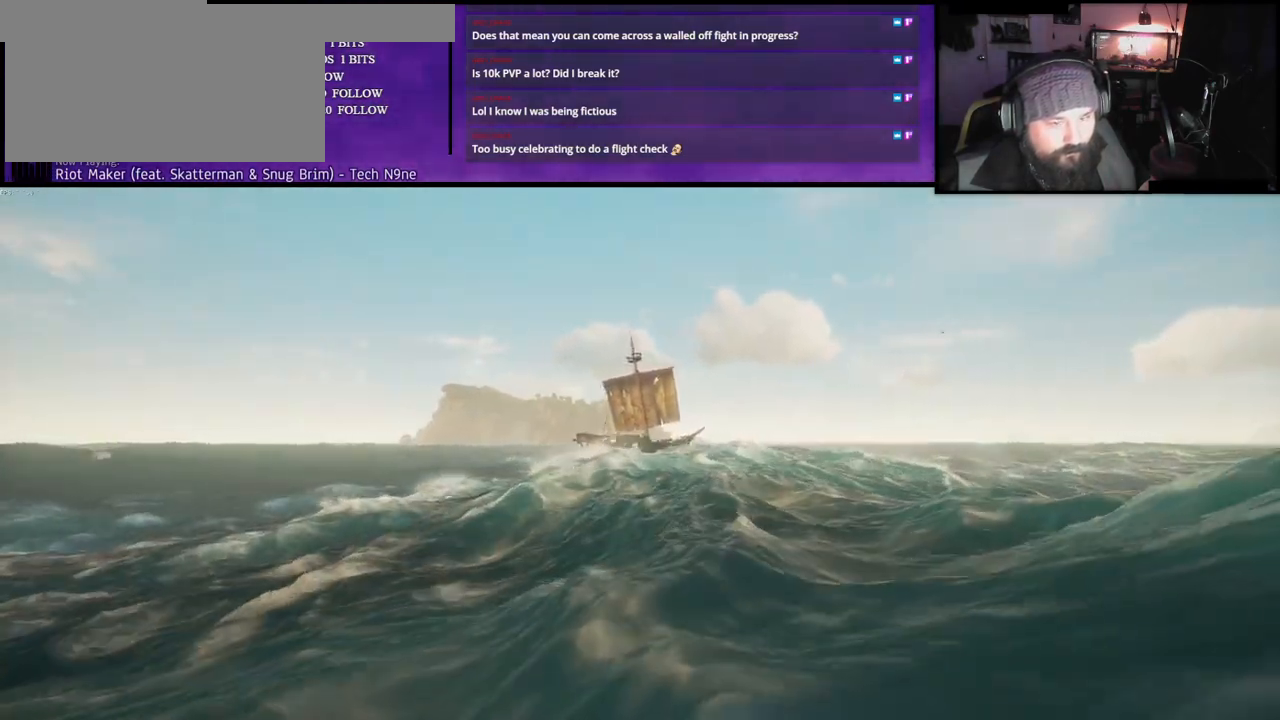
{"keys": ["w"], "events": []}
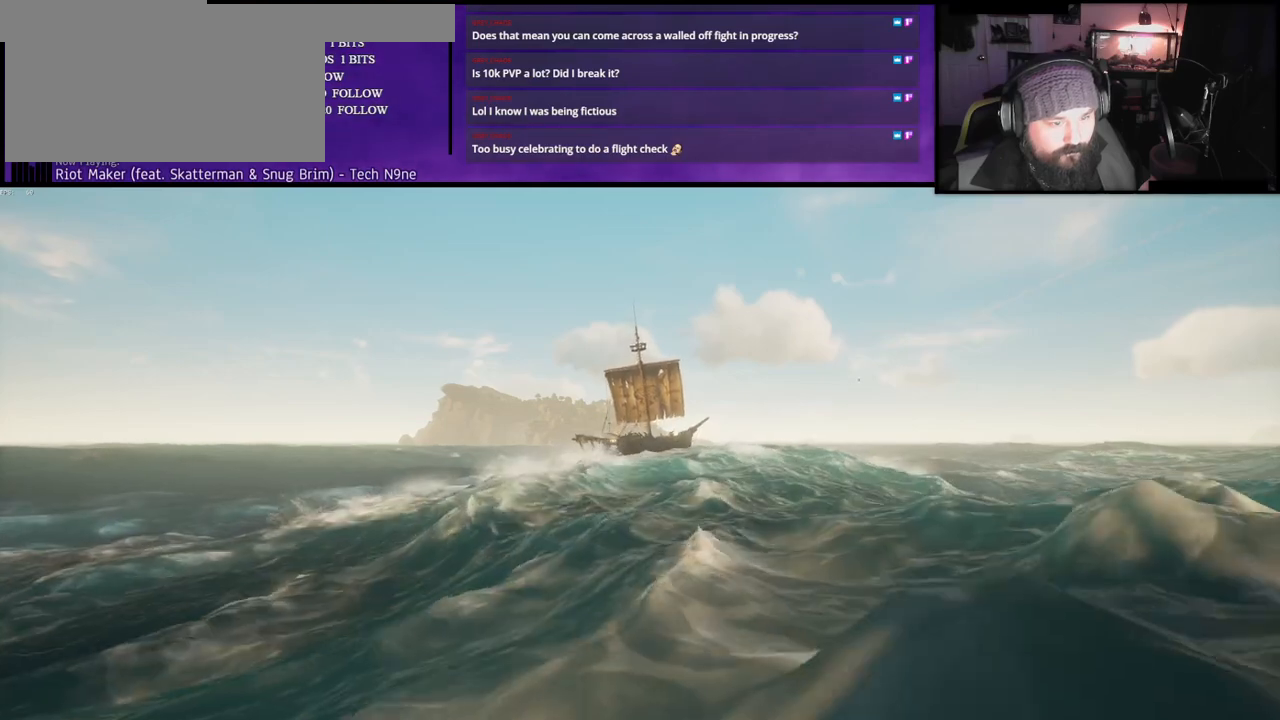
{"keys": ["w"], "events": []}
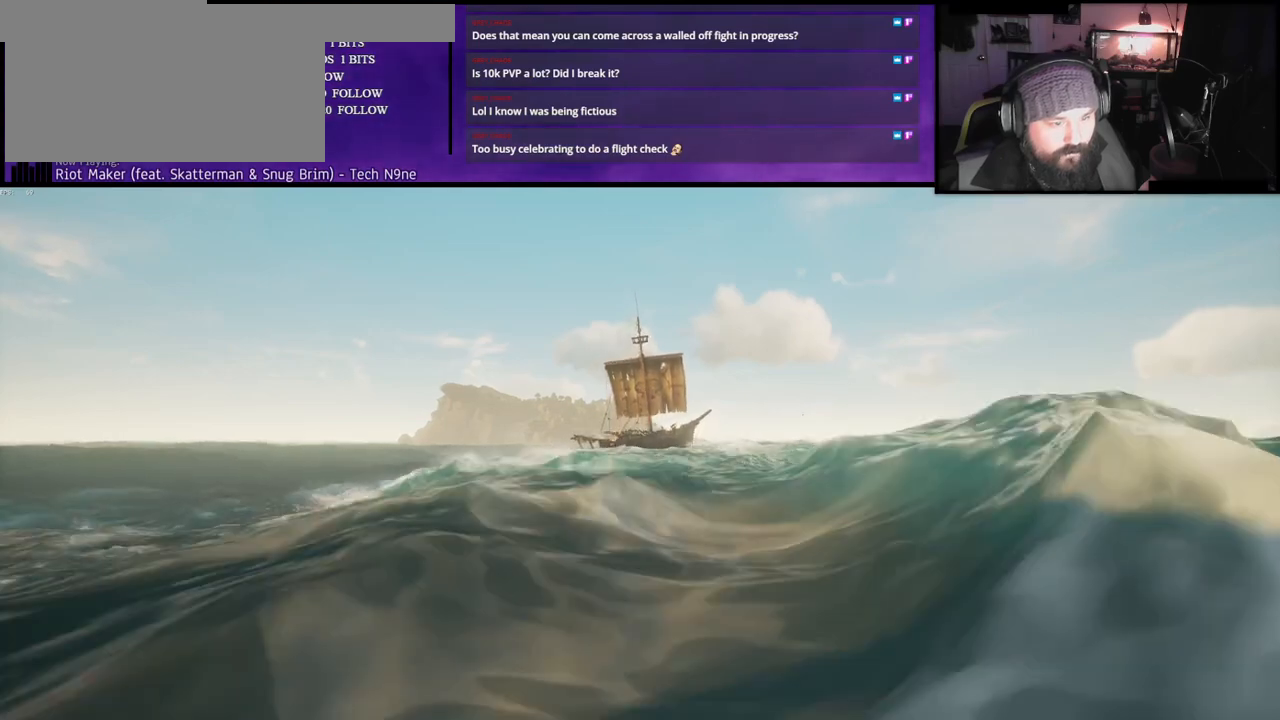
{"keys": ["w"], "events": []}
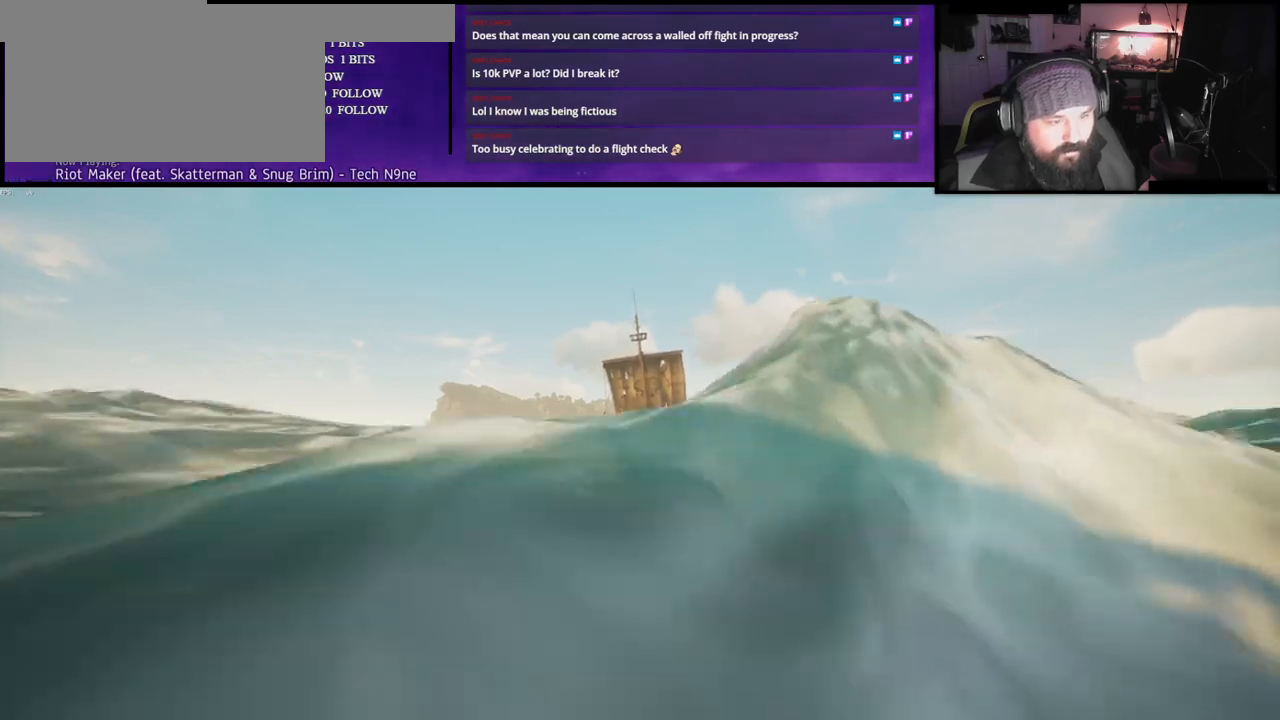
{"keys": ["w"], "events": []}
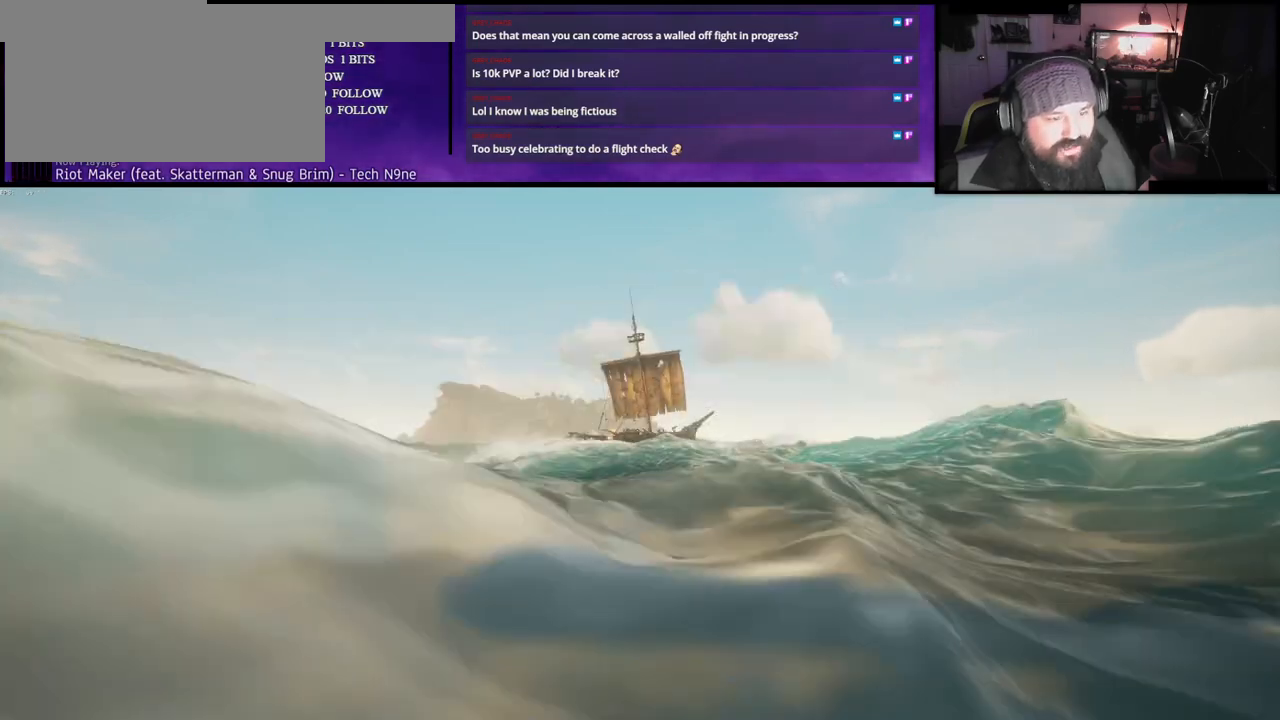
{"keys": ["w"], "events": []}
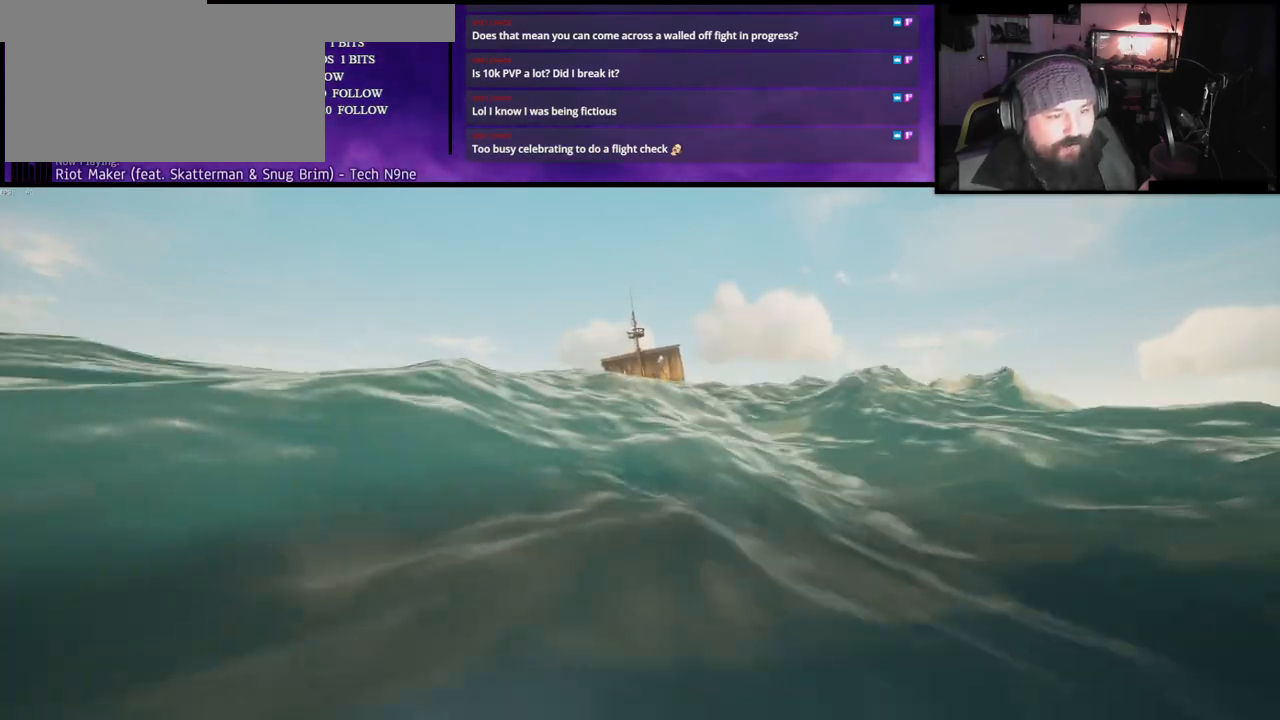
{"keys": ["w"], "events": []}
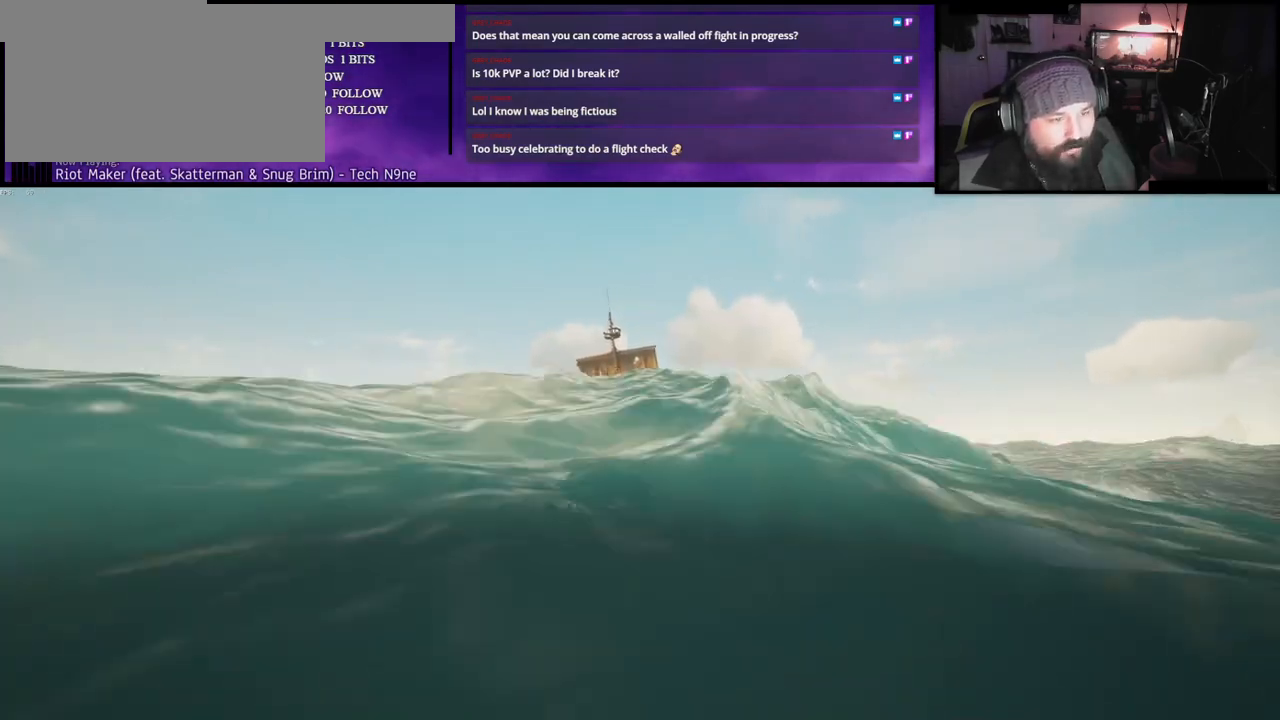
{"keys": ["w"], "events": []}
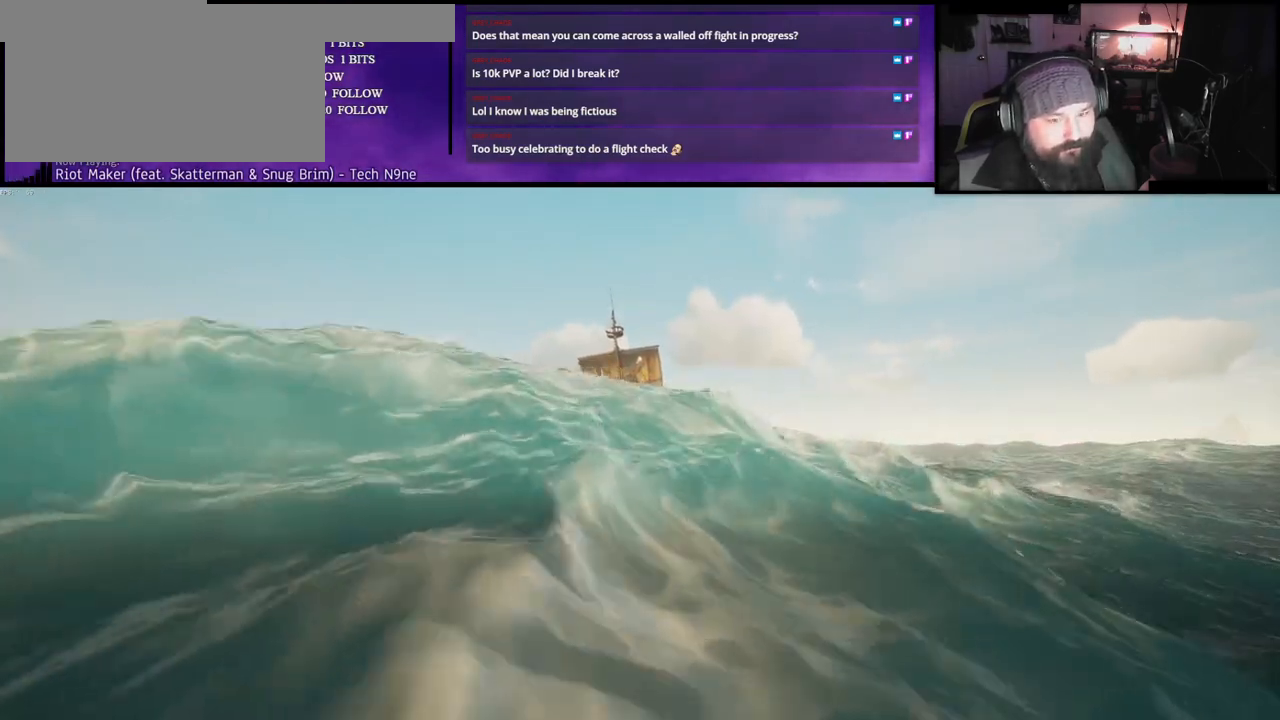
{"keys": ["w"], "events": []}
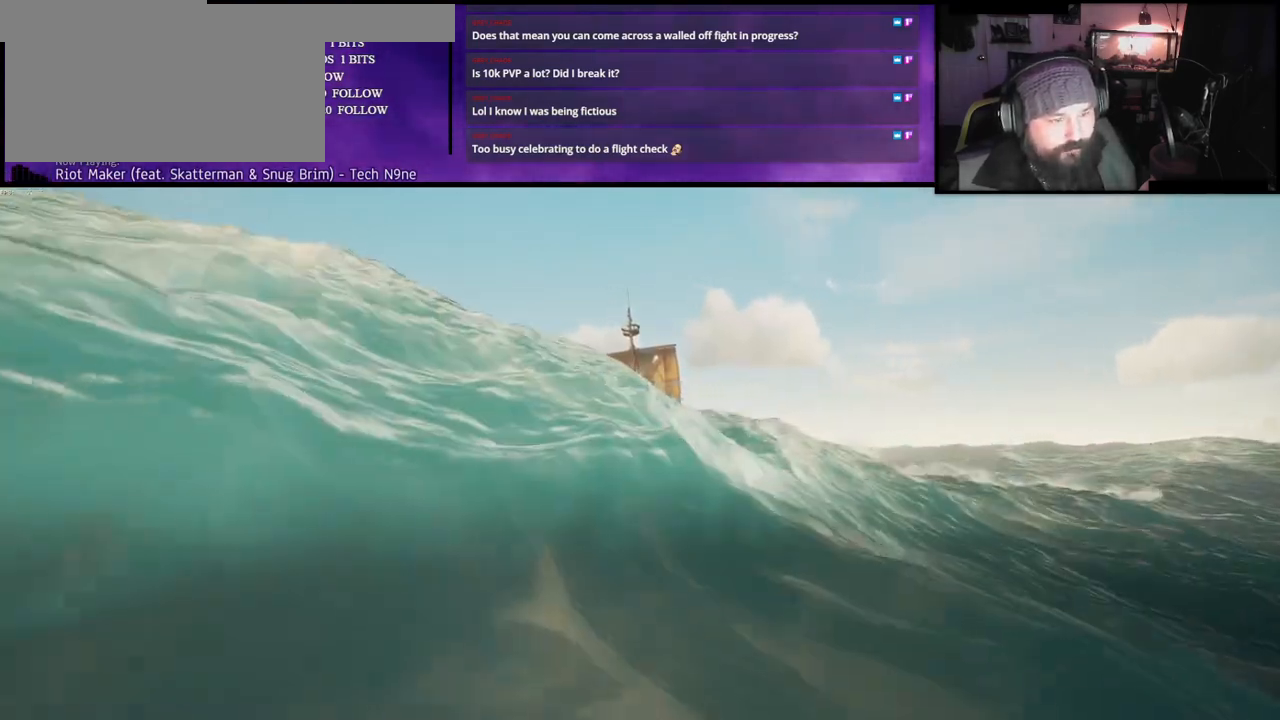
{"keys": ["w"], "events": []}
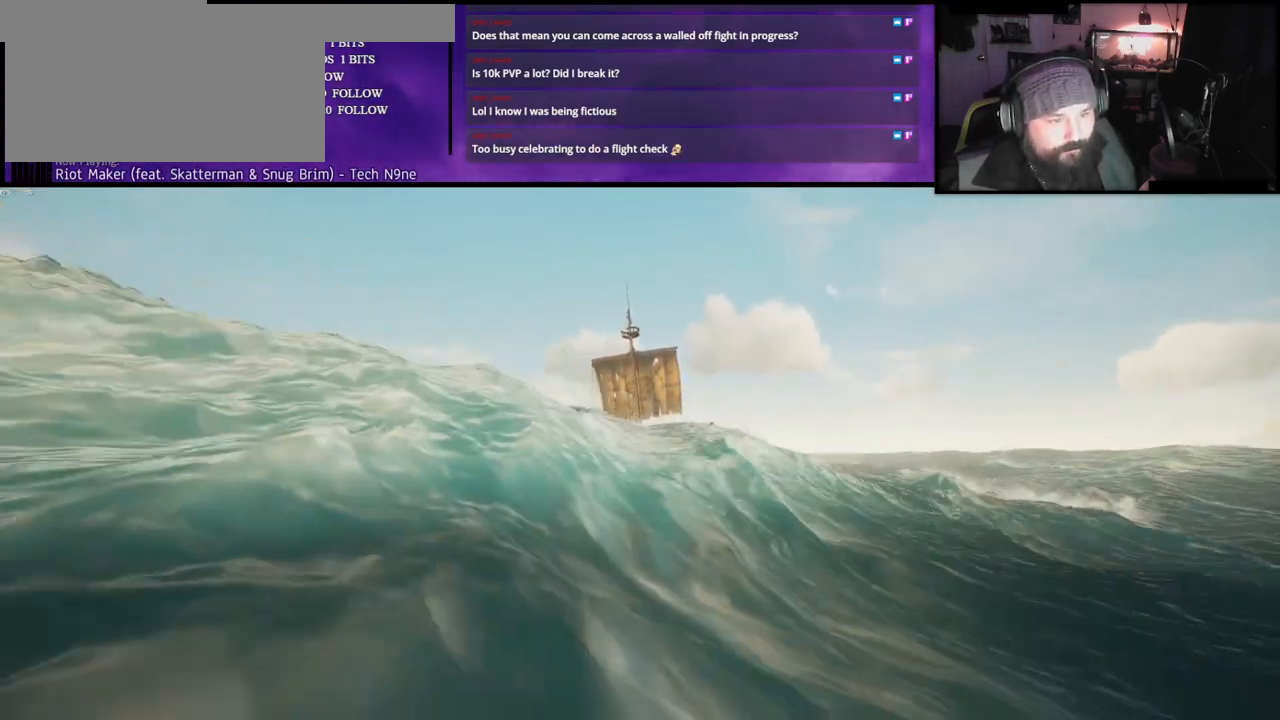
{"keys": ["w"], "events": []}
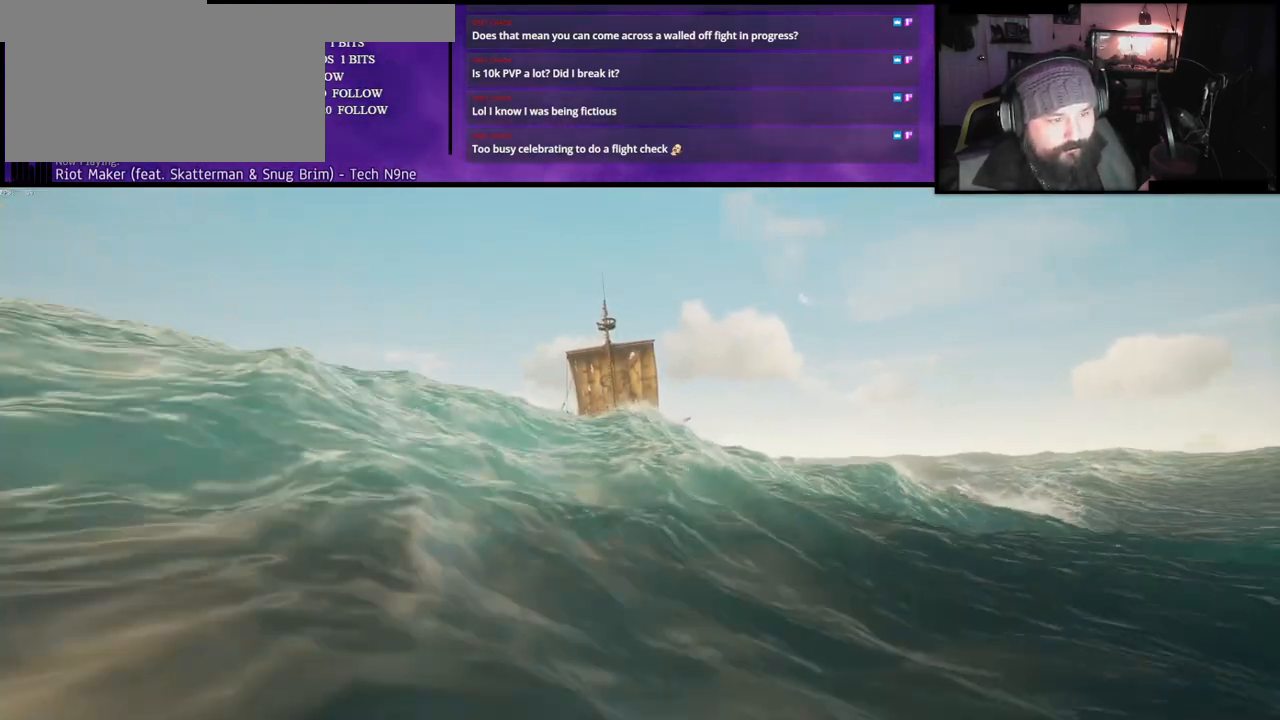
{"keys": ["w"], "events": []}
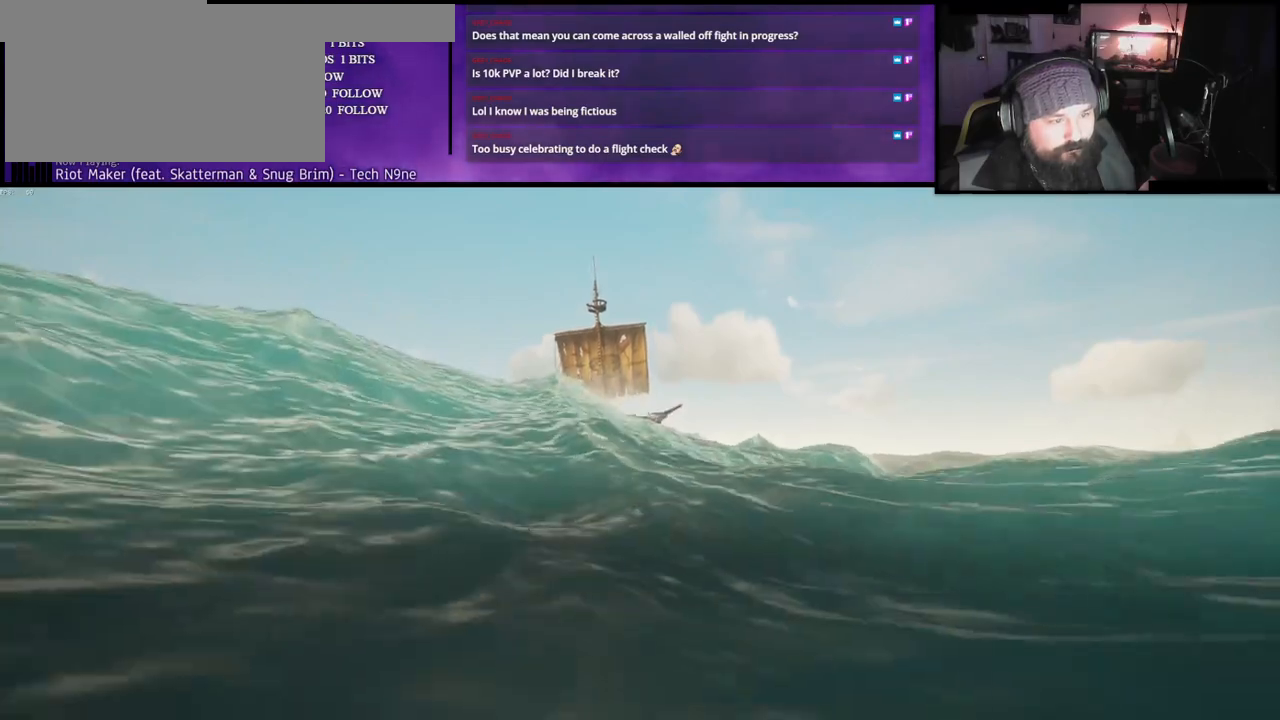
{"keys": ["w"], "events": []}
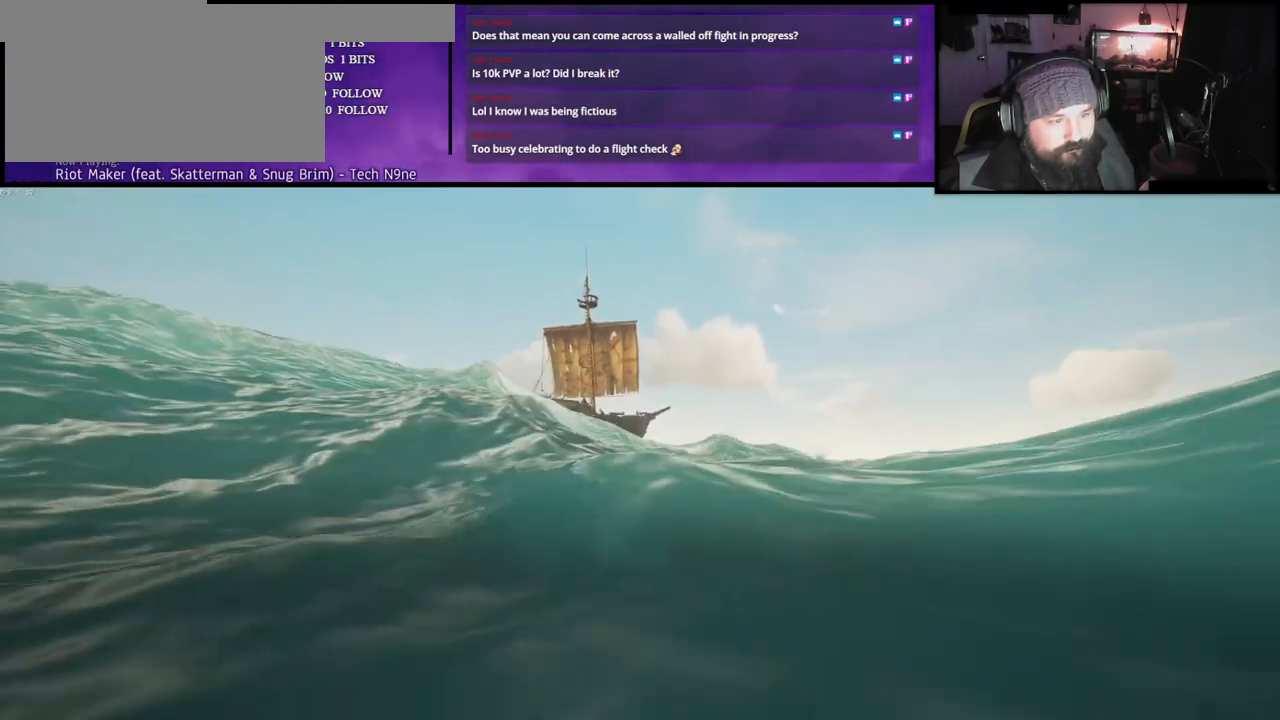
{"keys": ["w"], "events": []}